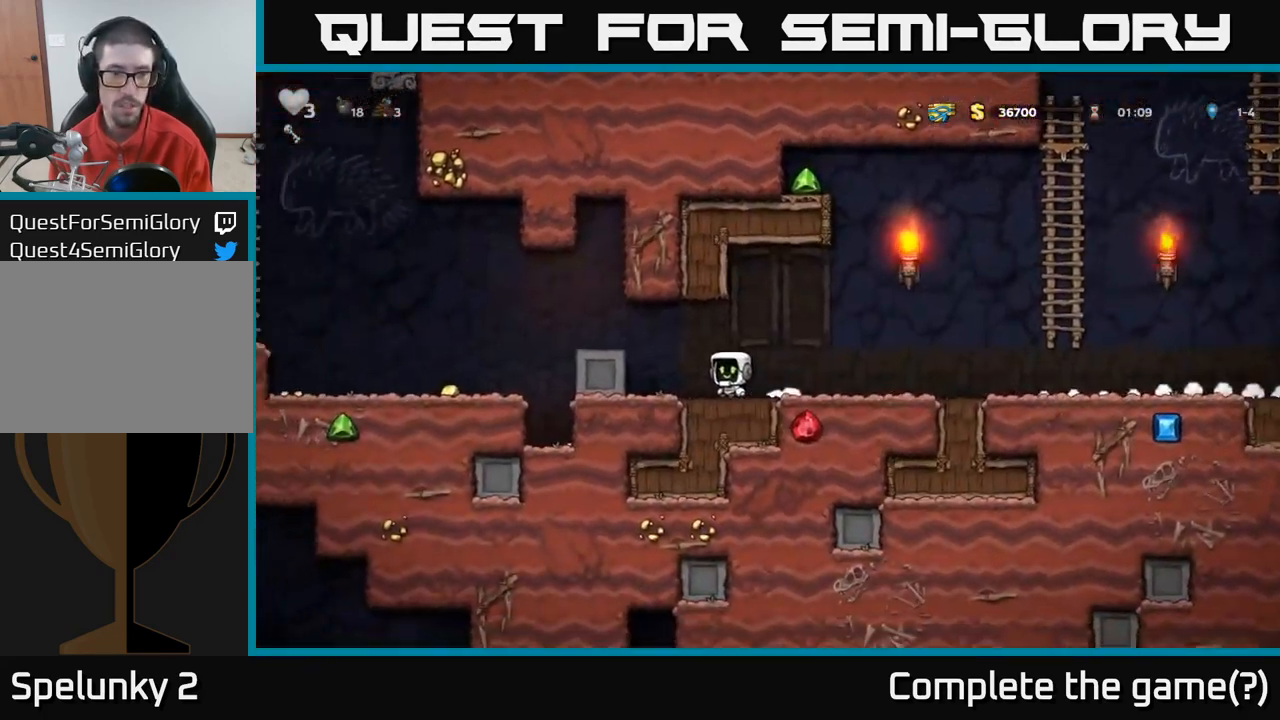
Gameplay with a controller (Xbox layout); each line is a JSON object with the inputs held at the frame after it (dt_ms = milliseconds from this image to that frame). "events" lists button and stick changes between this image and that frame as [ms after this image, input, new state], when the widget could be followed in between.
{"dt_ms": 500, "buttons": [], "left_stick": "left", "right_stick": "center", "events": []}
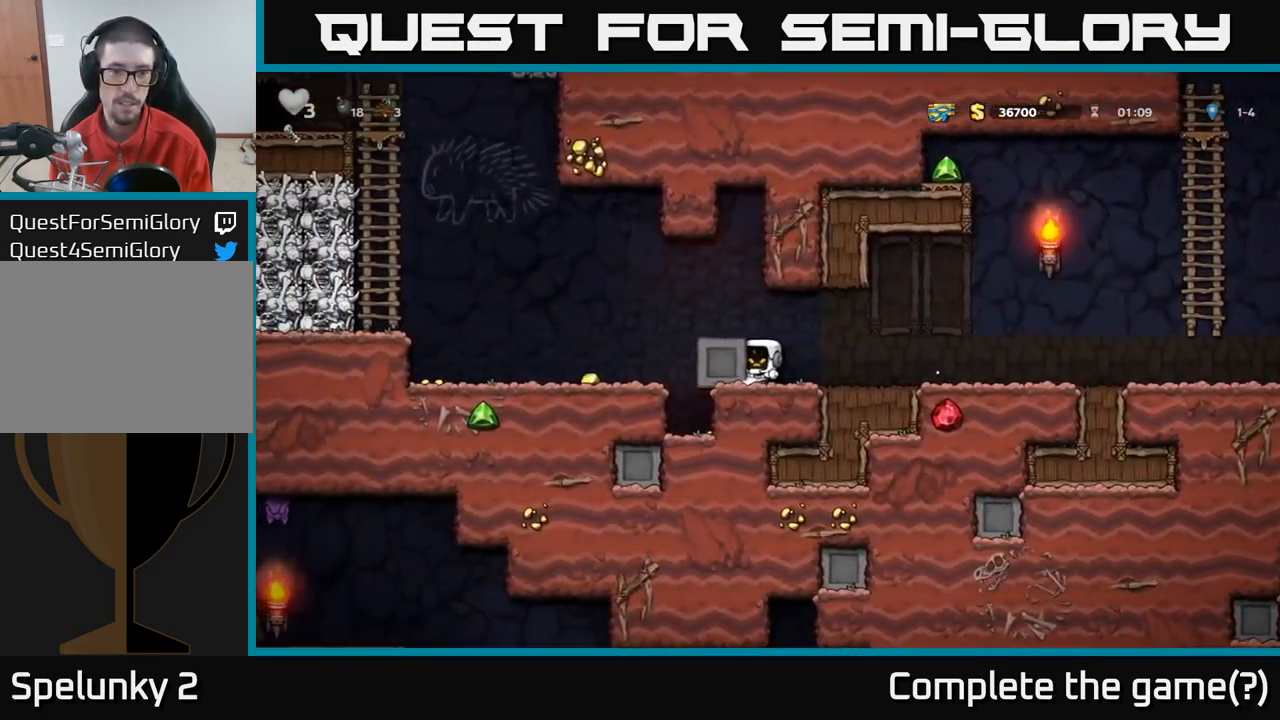
{"dt_ms": 500, "buttons": [], "left_stick": "left", "right_stick": "center", "events": []}
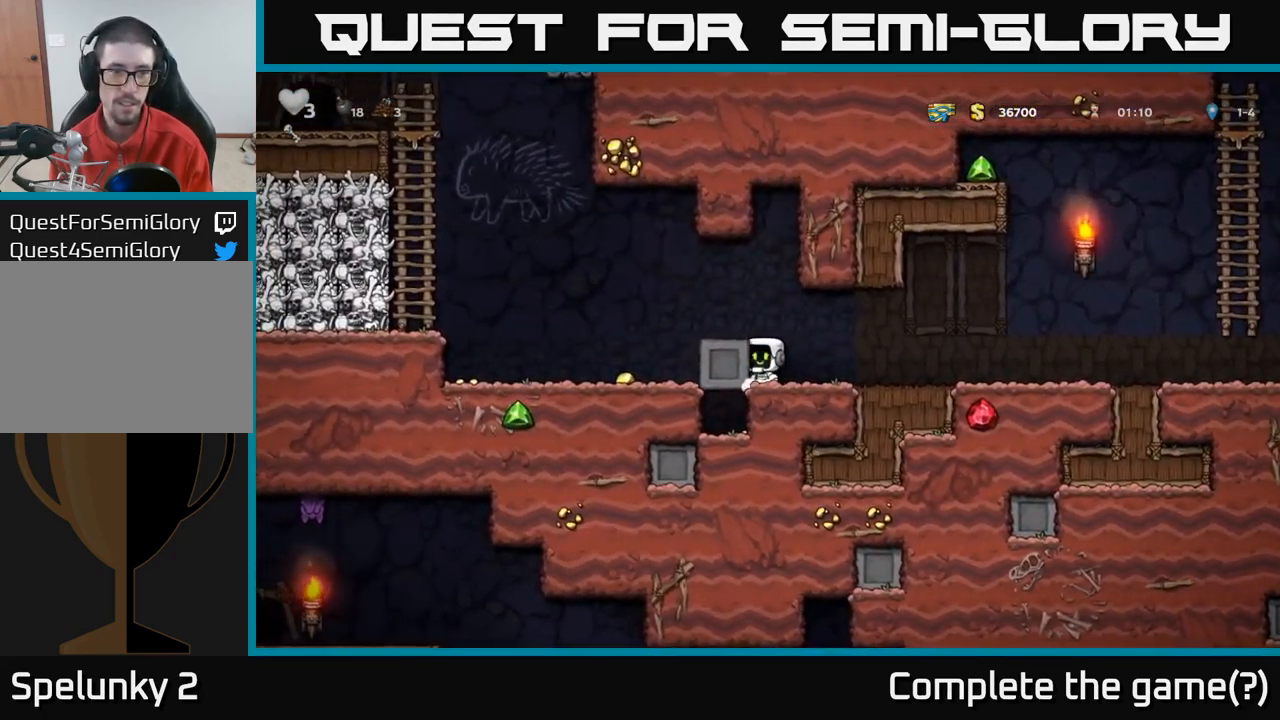
{"dt_ms": 516, "buttons": [], "left_stick": "left", "right_stick": "center", "events": [[33, "A", "down"], [133, "A", "up"]]}
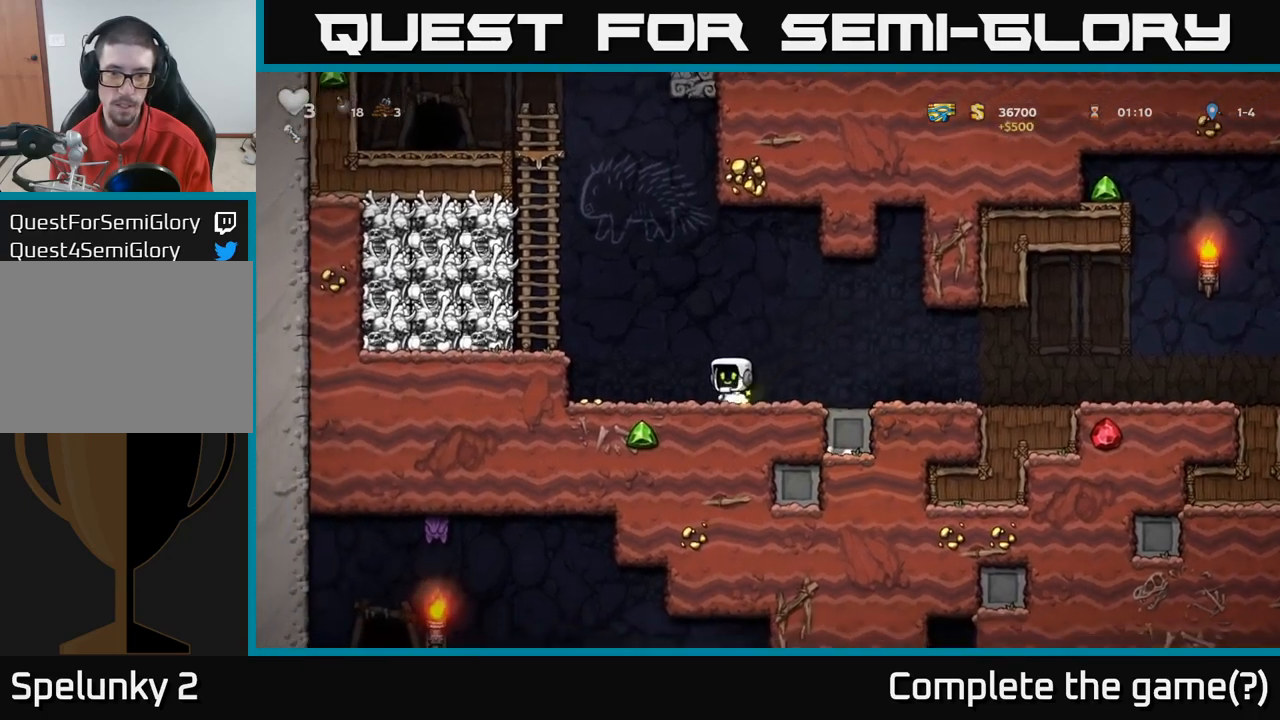
{"dt_ms": 500, "buttons": [], "left_stick": "up-right", "right_stick": "center", "events": [[34, "left_stick", "up"], [50, "A", "down"], [317, "A", "up"], [334, "left_stick", "up-right"]]}
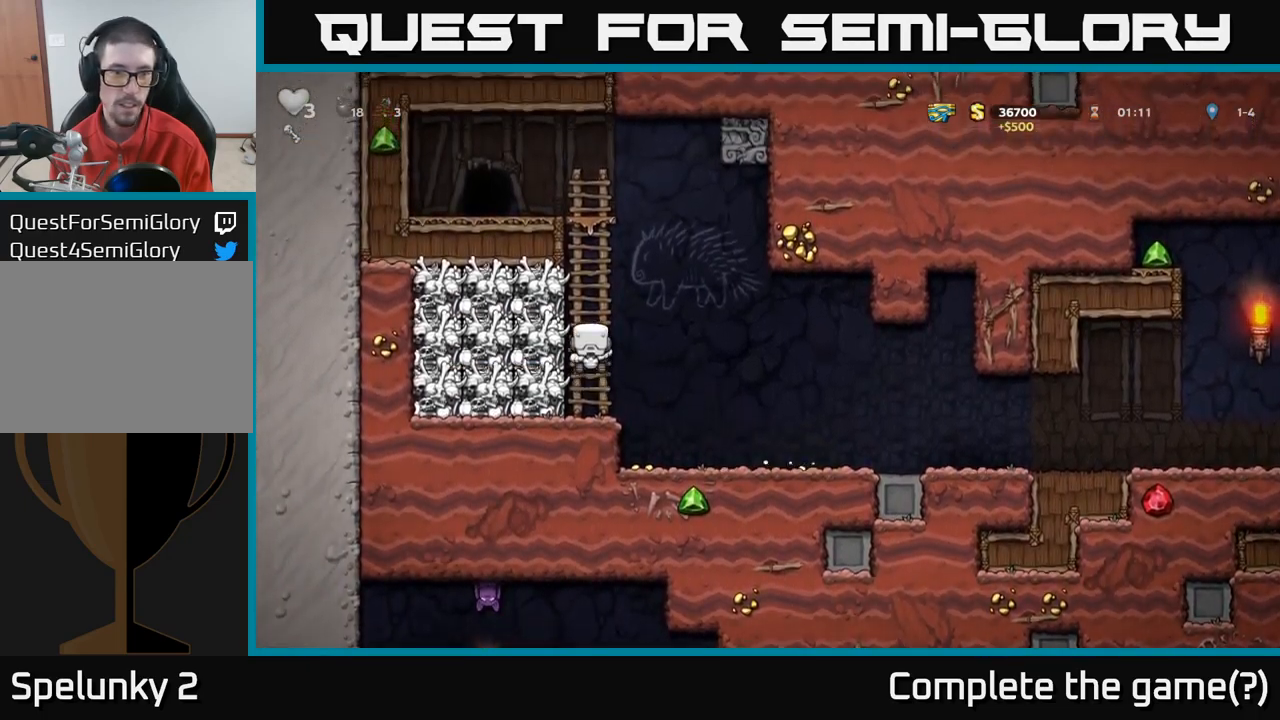
{"dt_ms": 500, "buttons": [], "left_stick": "center", "right_stick": "center", "events": [[250, "X", "down"], [267, "left_stick", "left"], [317, "X", "up"], [350, "left_stick", "center"]]}
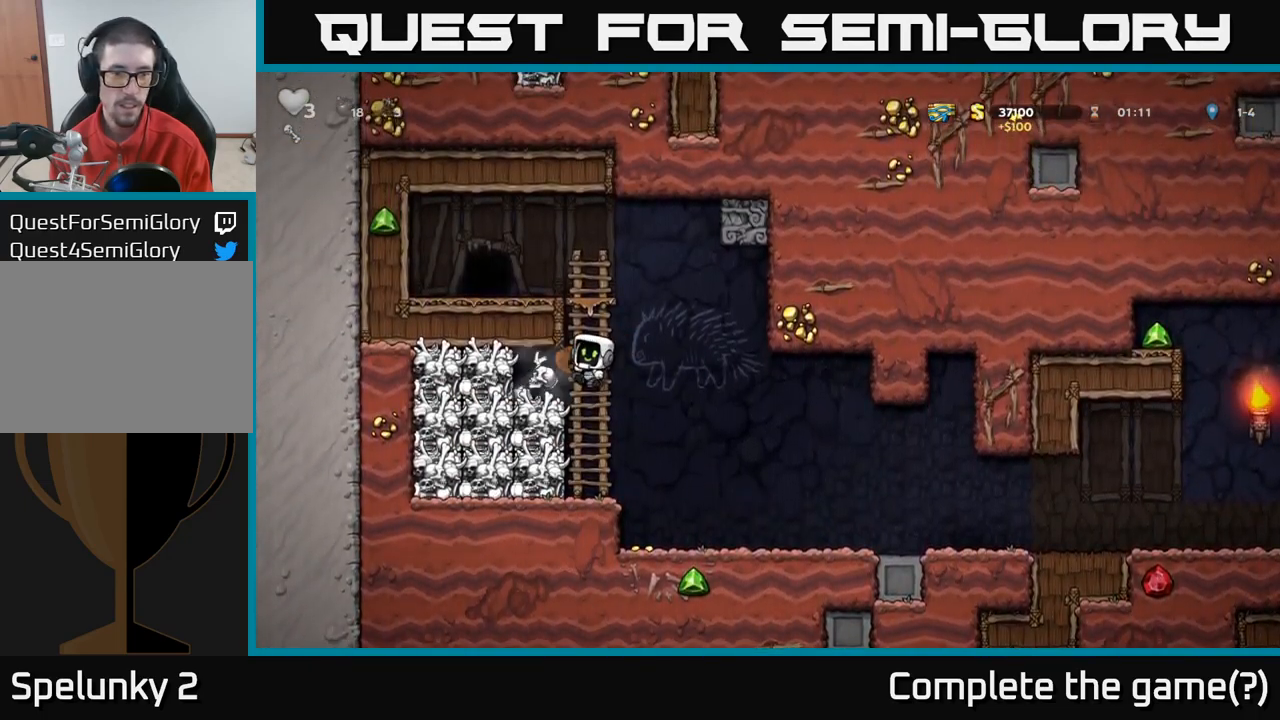
{"dt_ms": 500, "buttons": [], "left_stick": "left", "right_stick": "center", "events": [[300, "left_stick", "left"], [350, "A", "down"], [367, "A", "up"]]}
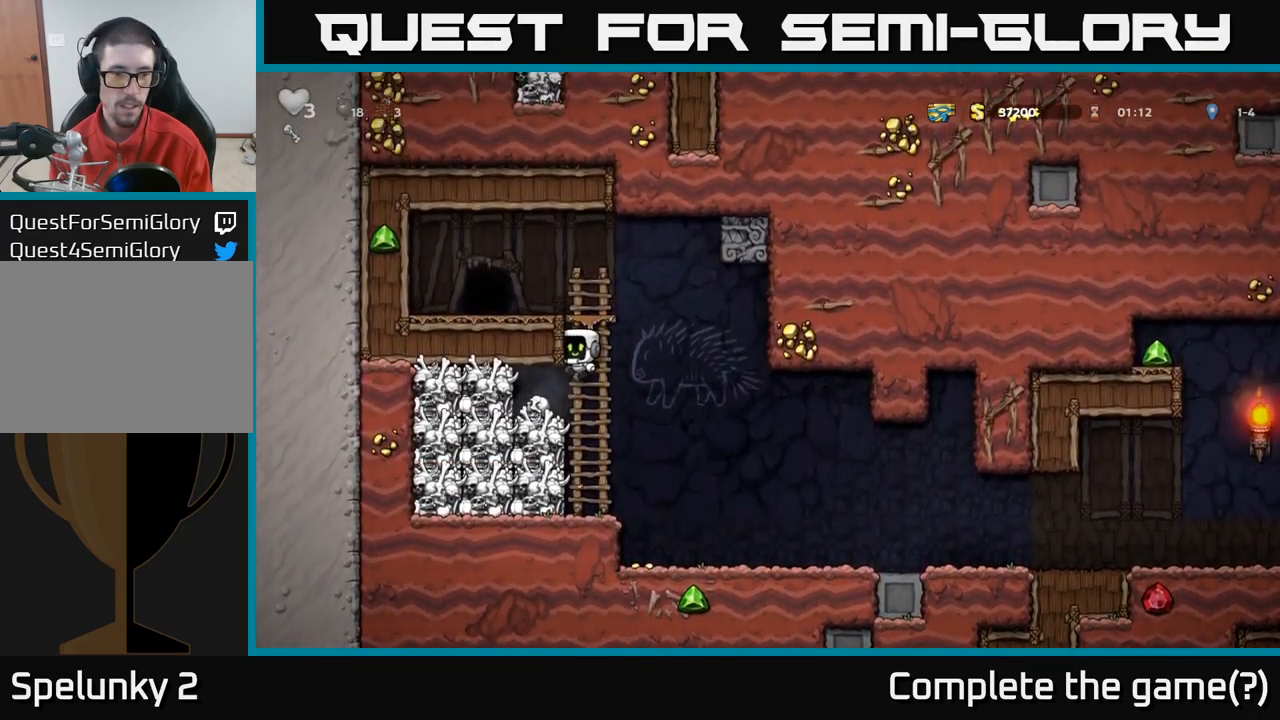
{"dt_ms": 1000, "buttons": [], "left_stick": "up-right", "right_stick": "center"}
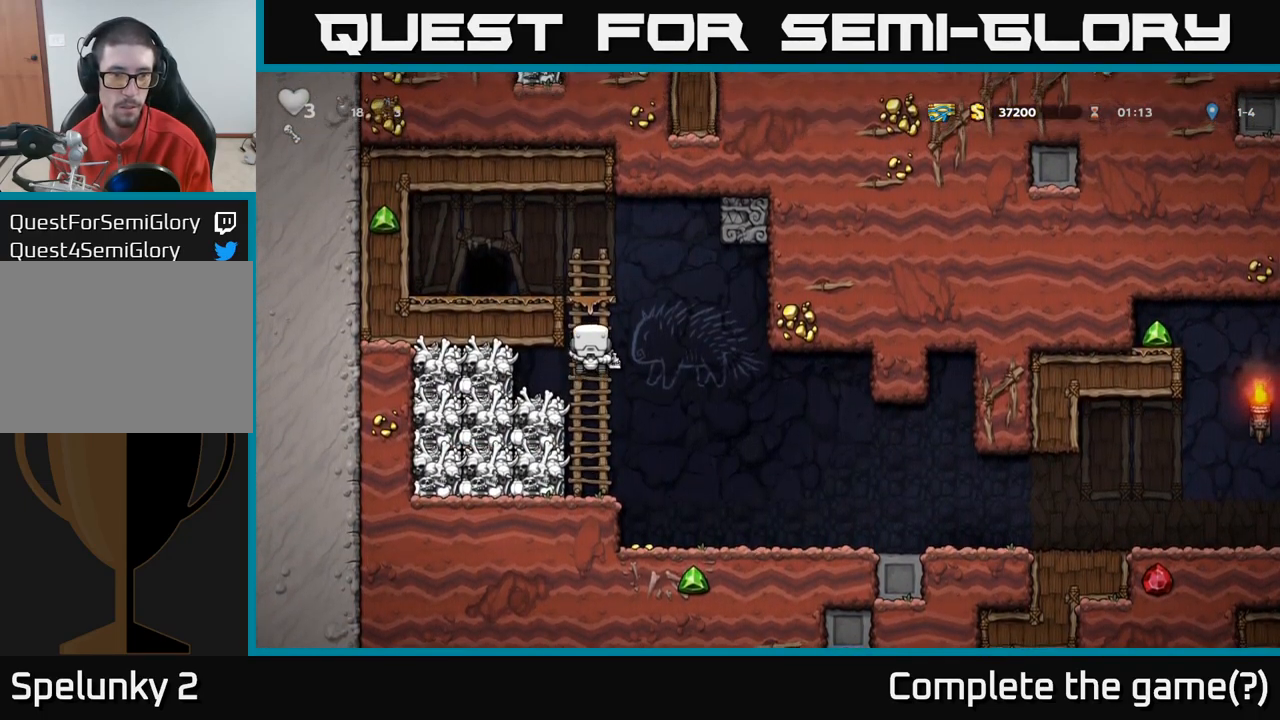
{"dt_ms": 500, "buttons": [], "left_stick": "up", "right_stick": "center", "events": [[134, "left_stick", "center"], [317, "left_stick", "right"], [400, "left_stick", "up"]]}
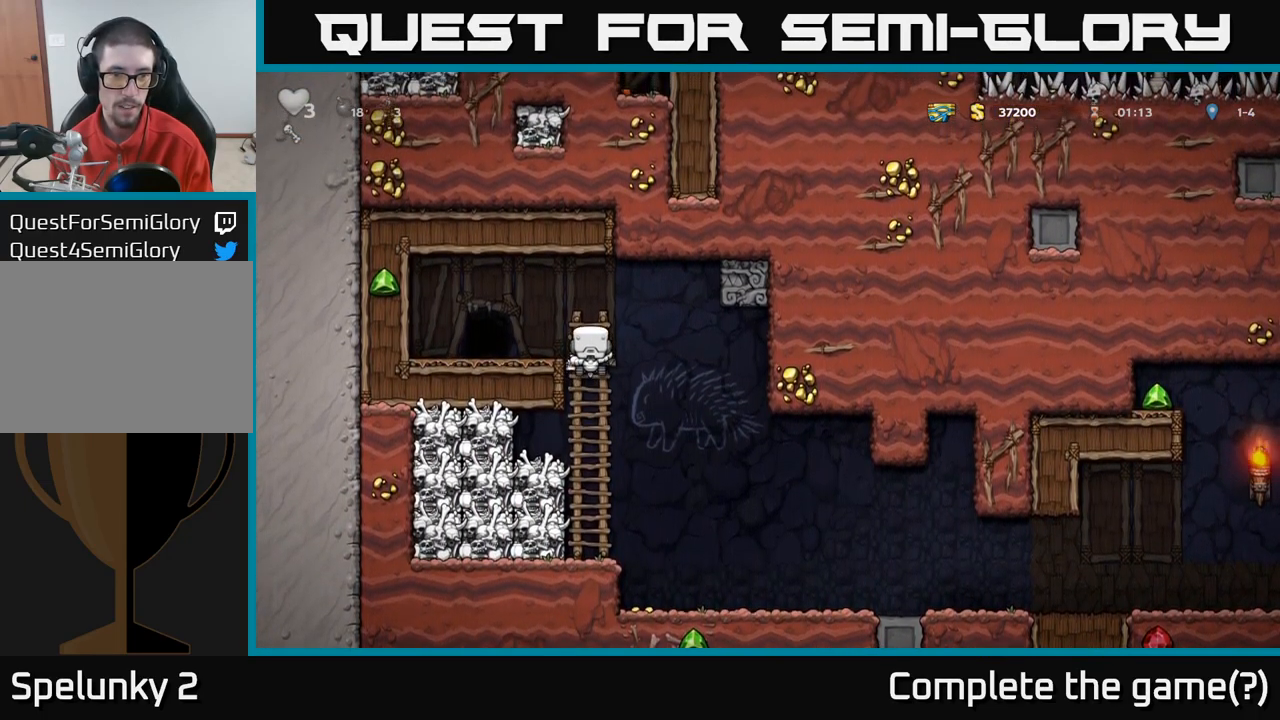
{"dt_ms": 500, "buttons": [], "left_stick": "left", "right_stick": "center", "events": [[17, "left_stick", "center"], [250, "left_stick", "left"], [417, "A", "down"], [450, "A", "up"]]}
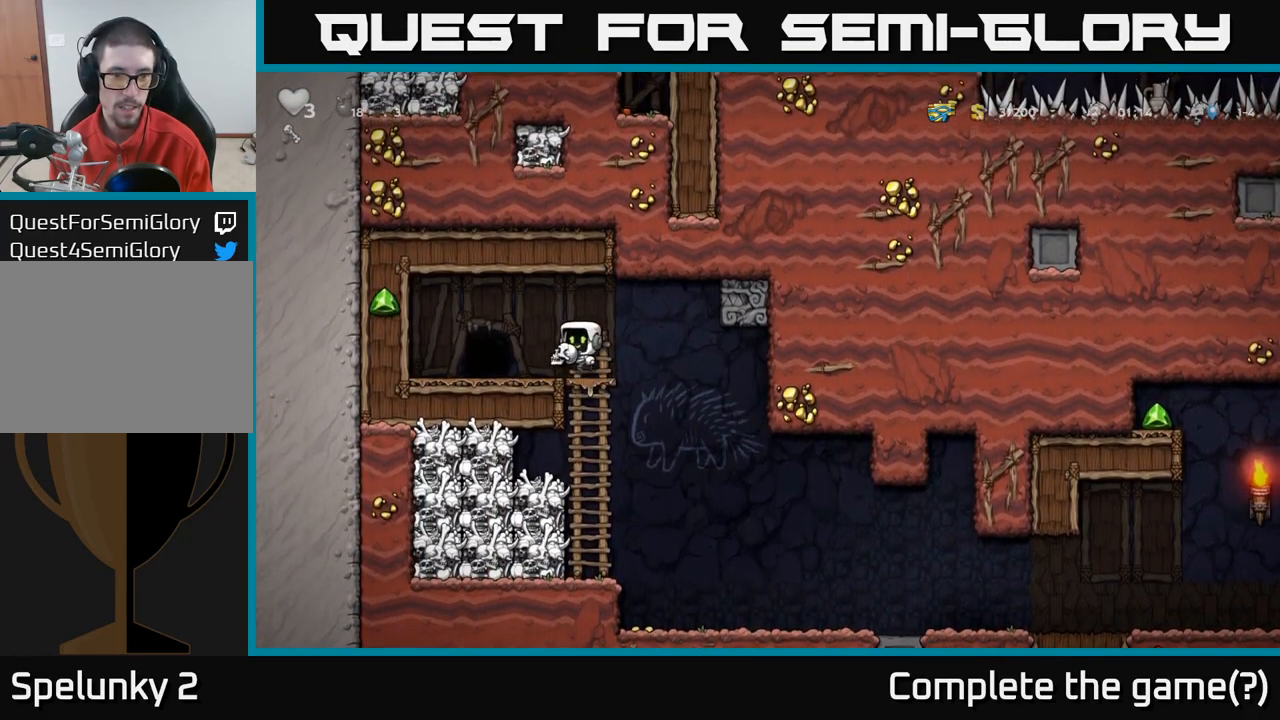
{"dt_ms": 500, "buttons": [], "left_stick": "right", "right_stick": "center", "events": [[84, "left_stick", "down"], [300, "left_stick", "center"], [400, "left_stick", "right"]]}
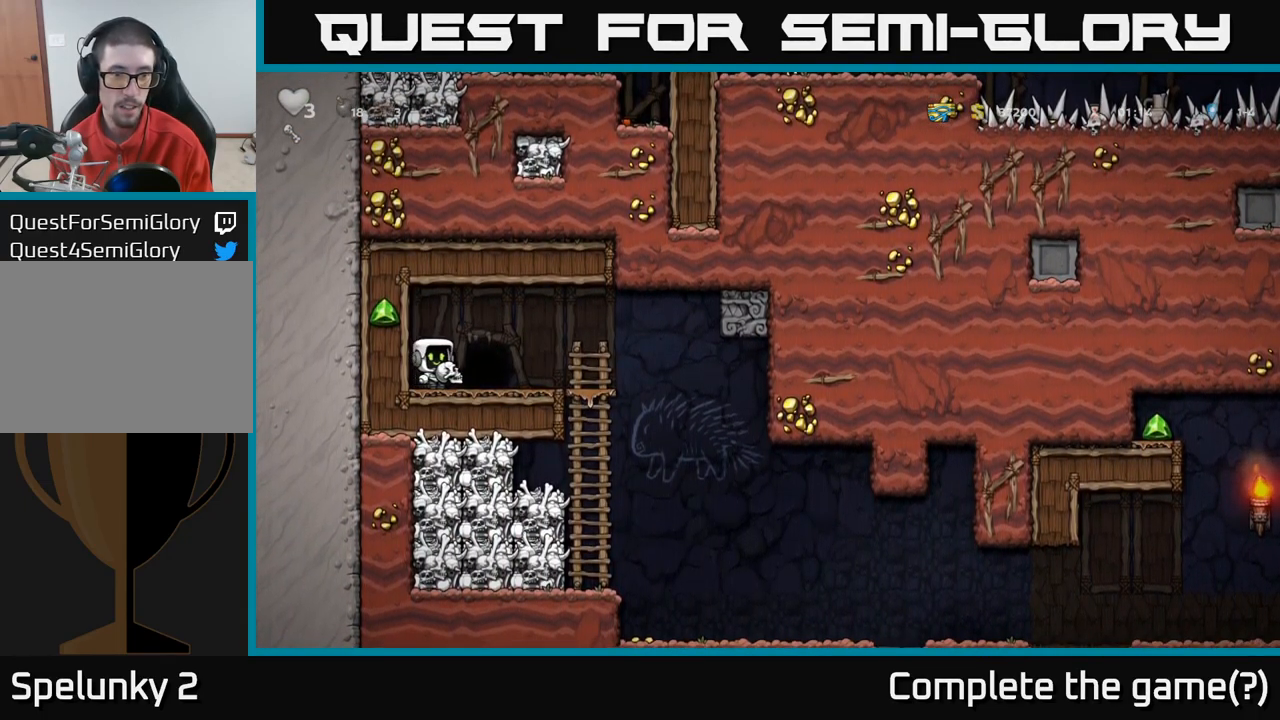
{"dt_ms": 584, "buttons": [], "left_stick": "up-right", "right_stick": "center", "events": [[17, "left_stick", "center"], [200, "left_stick", "up-right"]]}
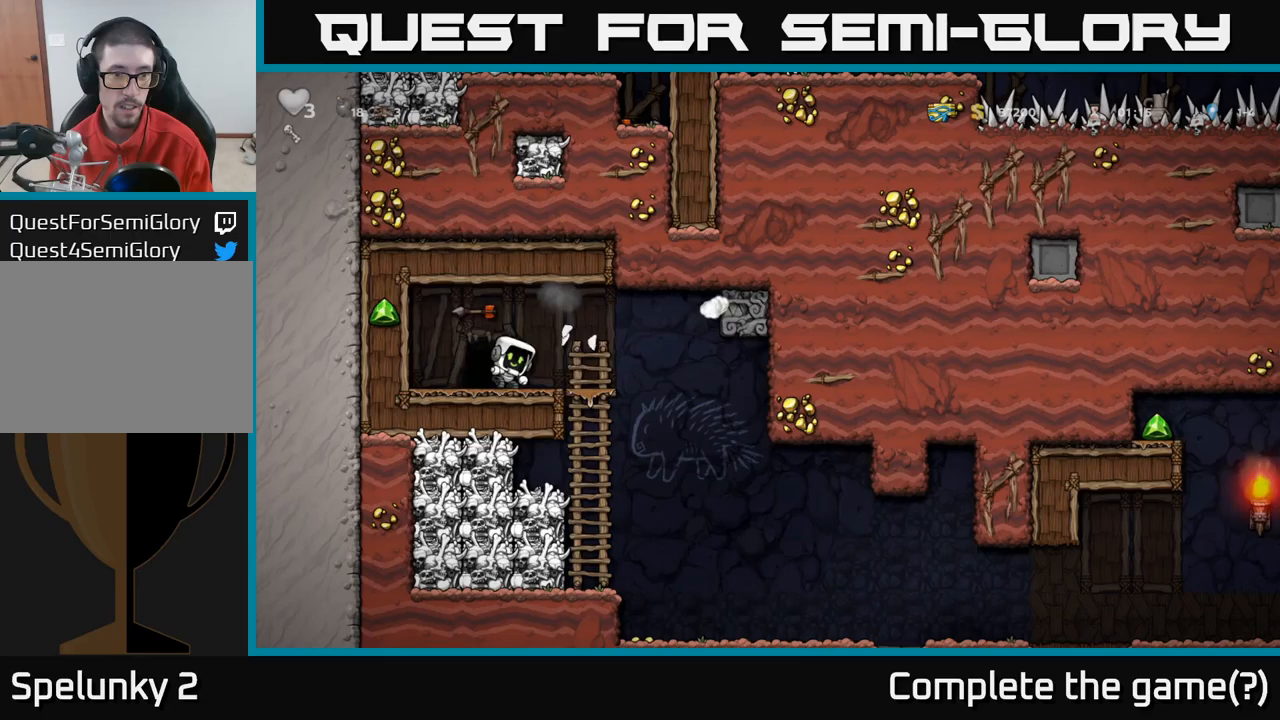
{"dt_ms": 400, "buttons": [], "left_stick": "center", "right_stick": "center", "events": [[50, "left_stick", "center"]]}
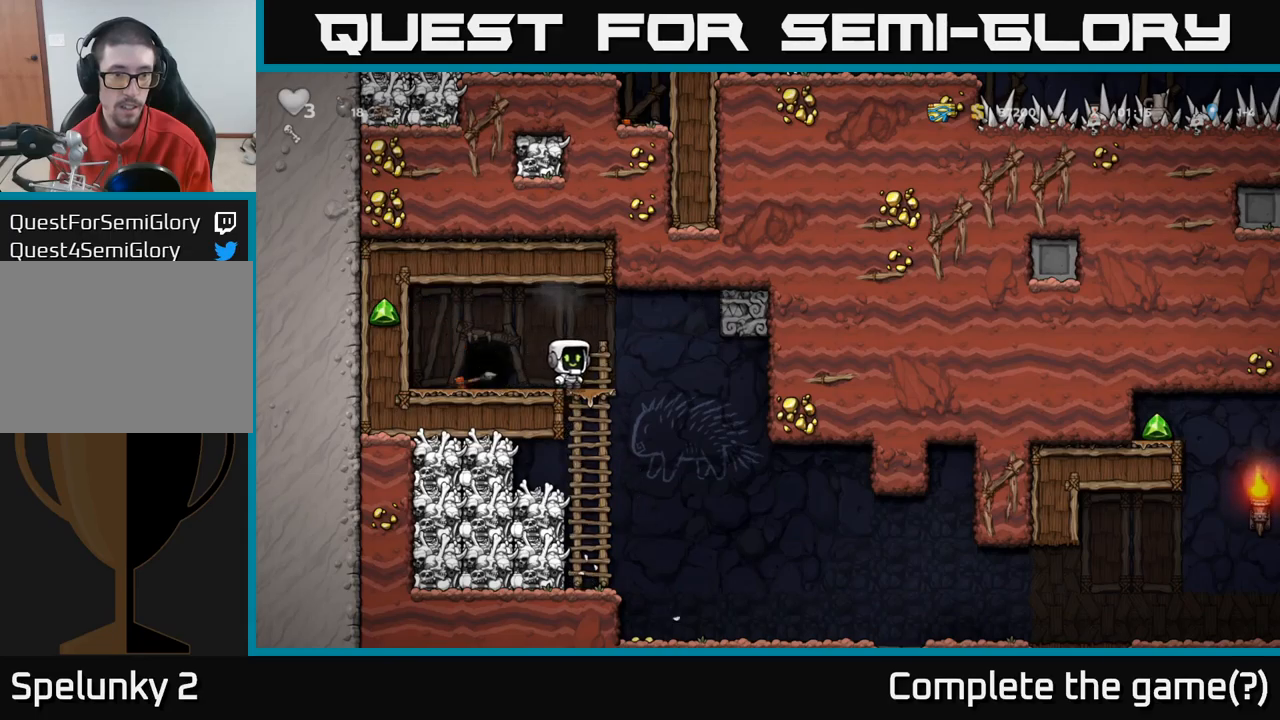
{"dt_ms": 500, "buttons": [], "left_stick": "right", "right_stick": "center", "events": [[117, "left_stick", "left"], [283, "left_stick", "down"], [367, "X", "down"], [417, "X", "up"], [450, "left_stick", "right"]]}
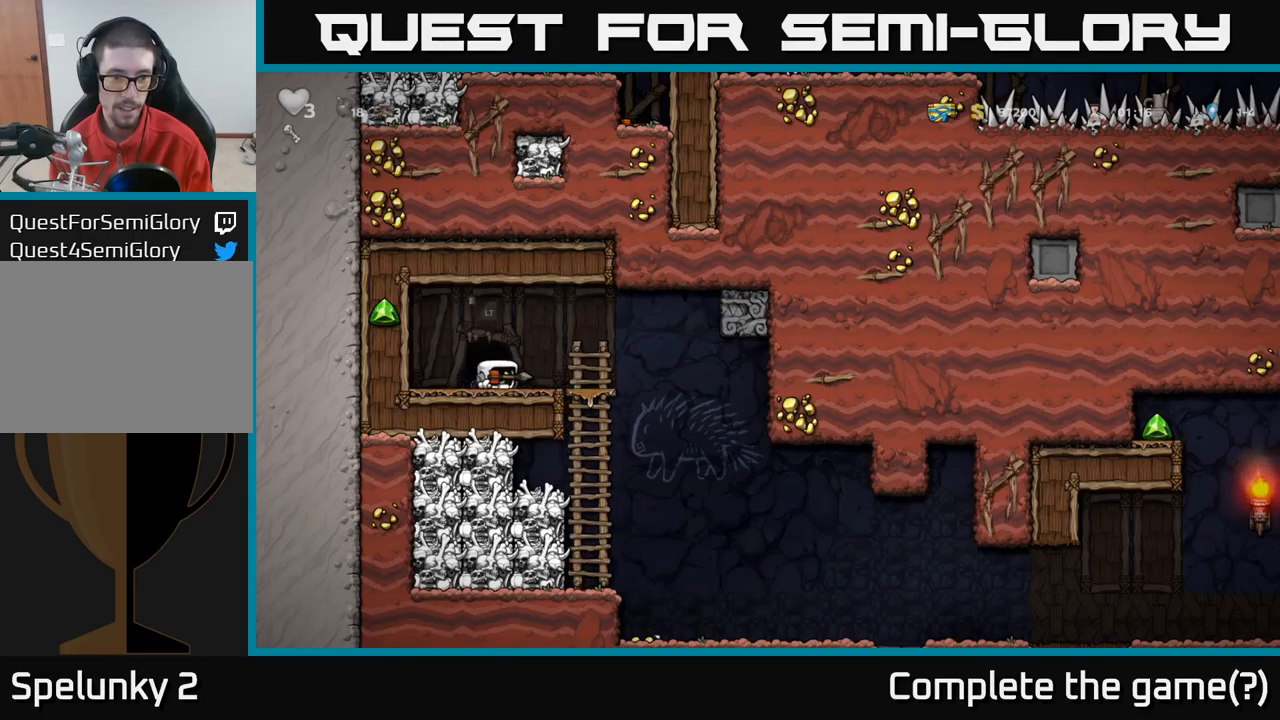
{"dt_ms": 500, "buttons": [], "left_stick": "center", "right_stick": "center", "events": [[450, "left_stick", "center"]]}
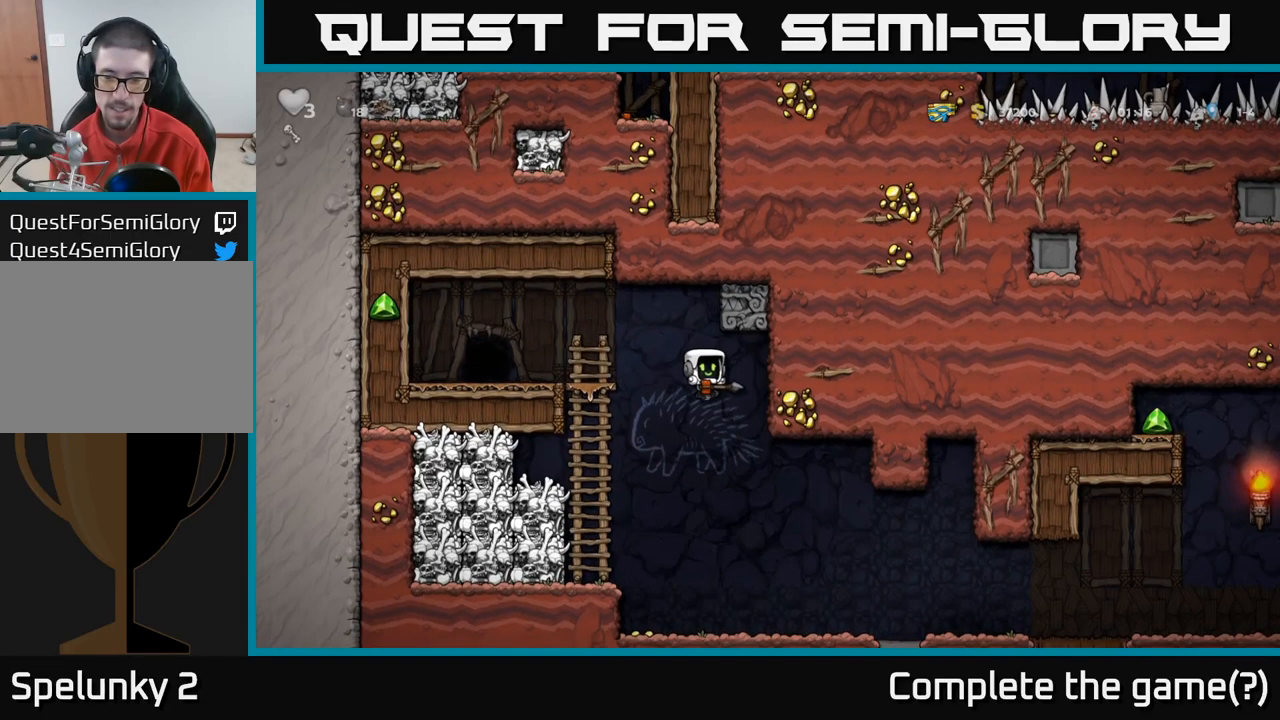
{"dt_ms": 500, "buttons": ["A"], "left_stick": "right", "right_stick": "center", "events": [[83, "left_stick", "right"], [467, "A", "down"]]}
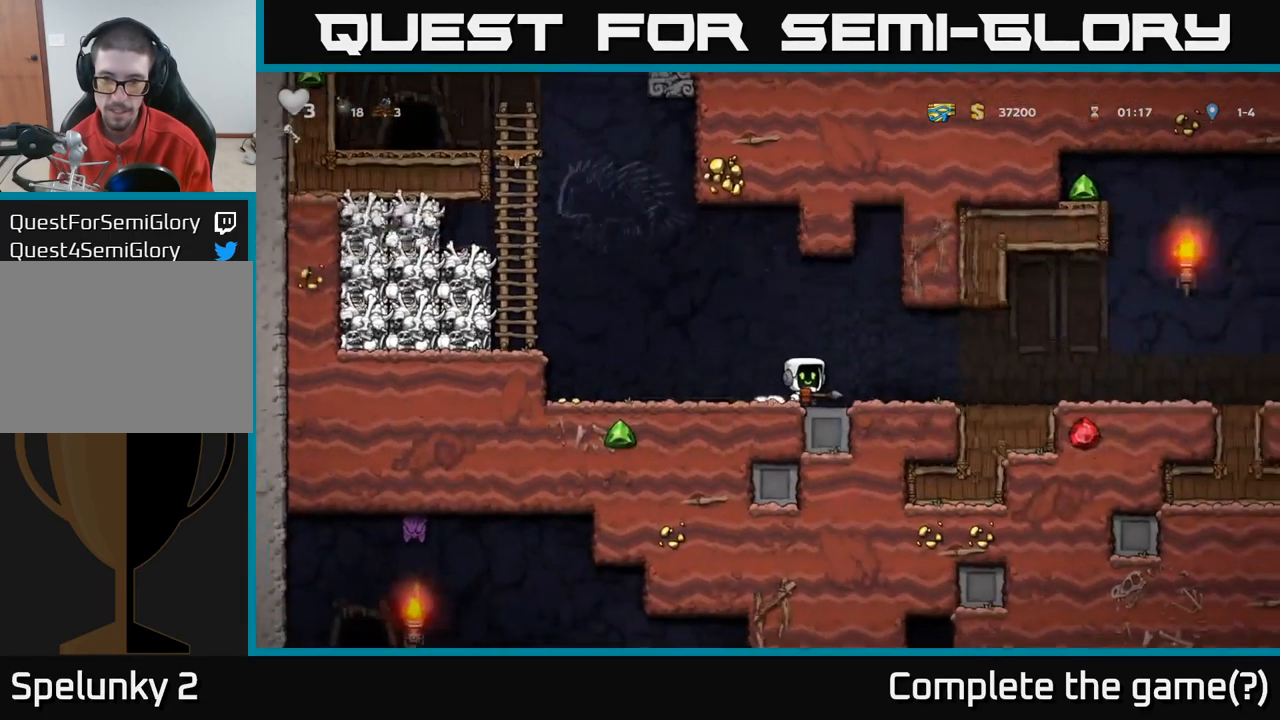
{"dt_ms": 500, "buttons": [], "left_stick": "right", "right_stick": "center", "events": [[17, "A", "up"]]}
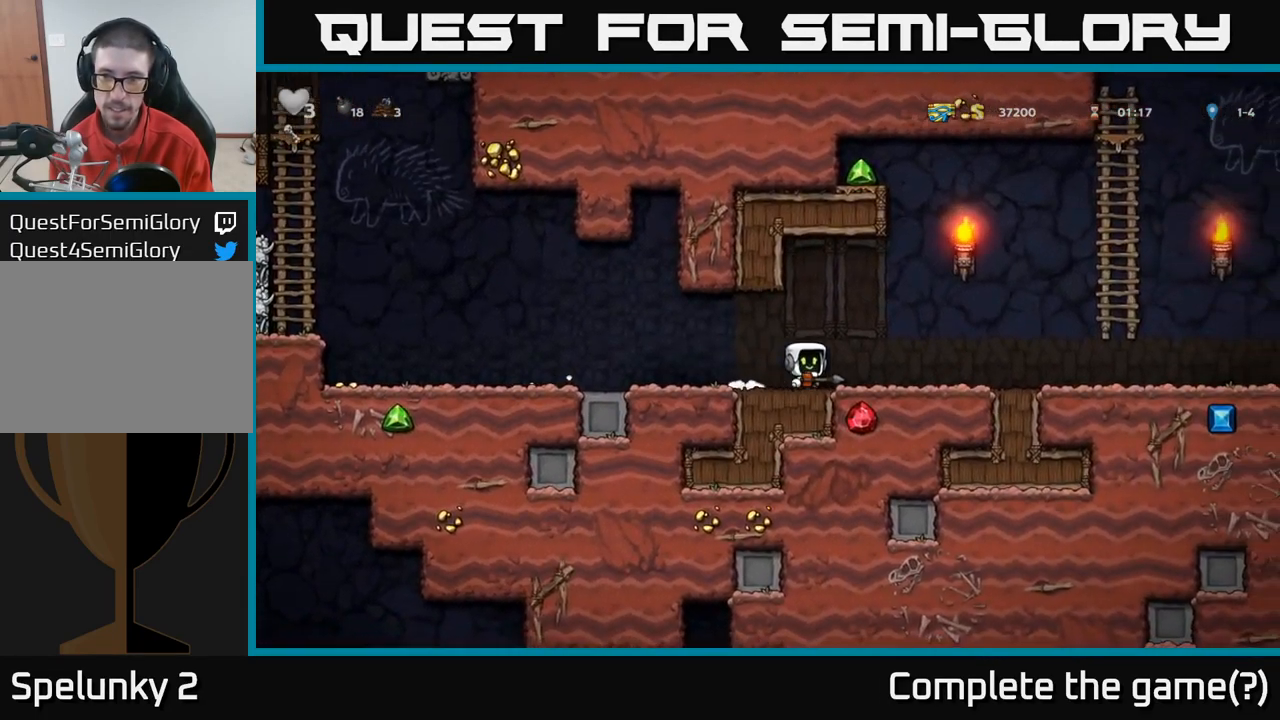
{"dt_ms": 500, "buttons": [], "left_stick": "right", "right_stick": "center", "events": []}
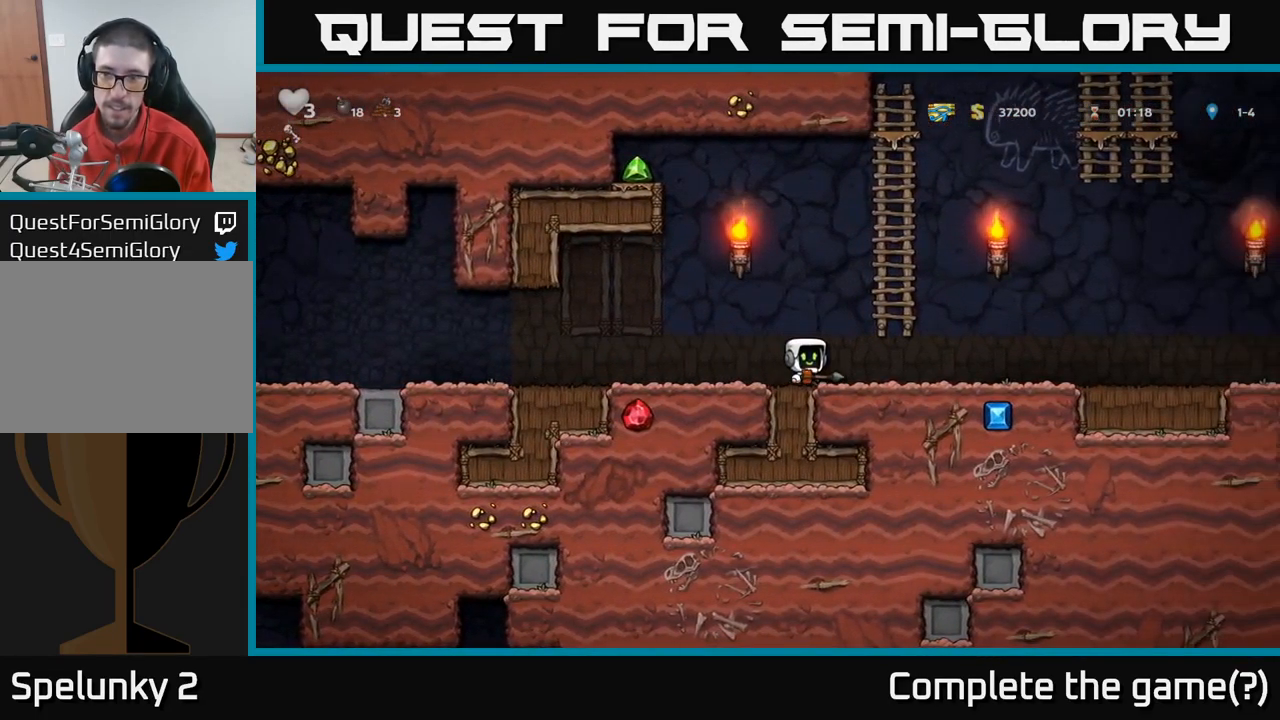
{"dt_ms": 500, "buttons": [], "left_stick": "up-right", "right_stick": "center", "events": [[450, "left_stick", "up-right"]]}
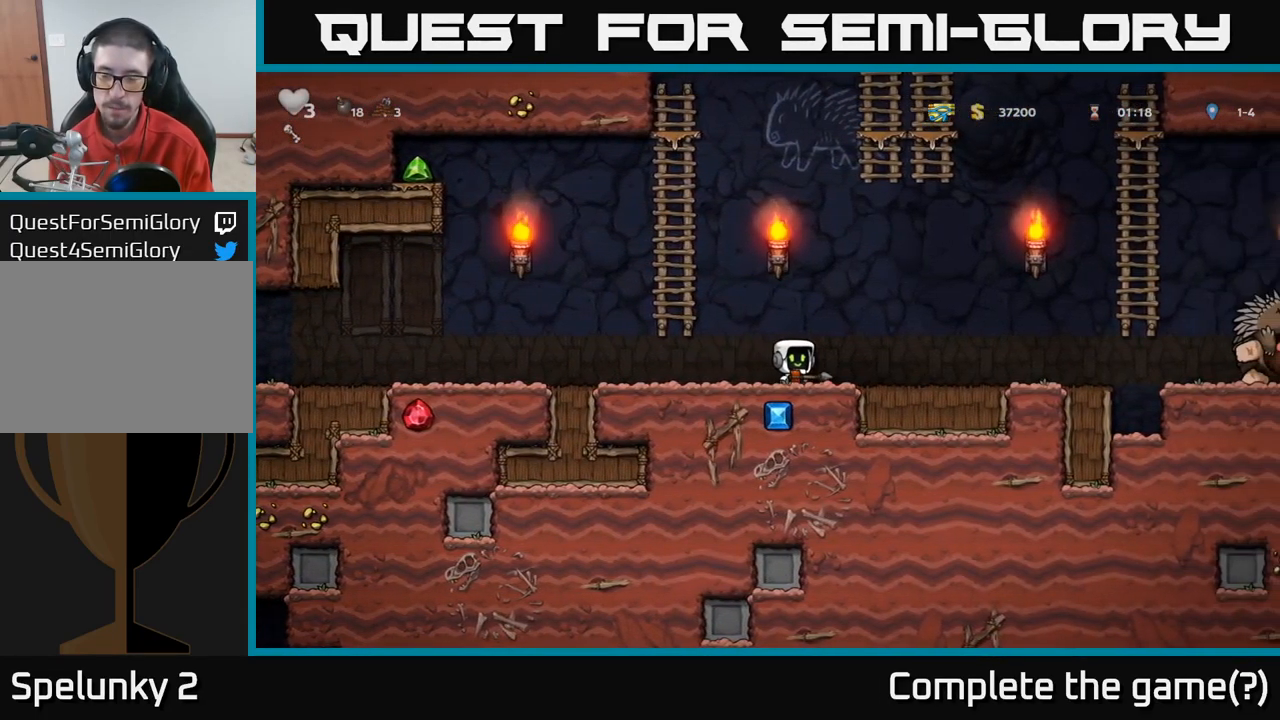
{"dt_ms": 500, "buttons": [], "left_stick": "left", "right_stick": "center", "events": [[67, "left_stick", "right"], [333, "left_stick", "left"]]}
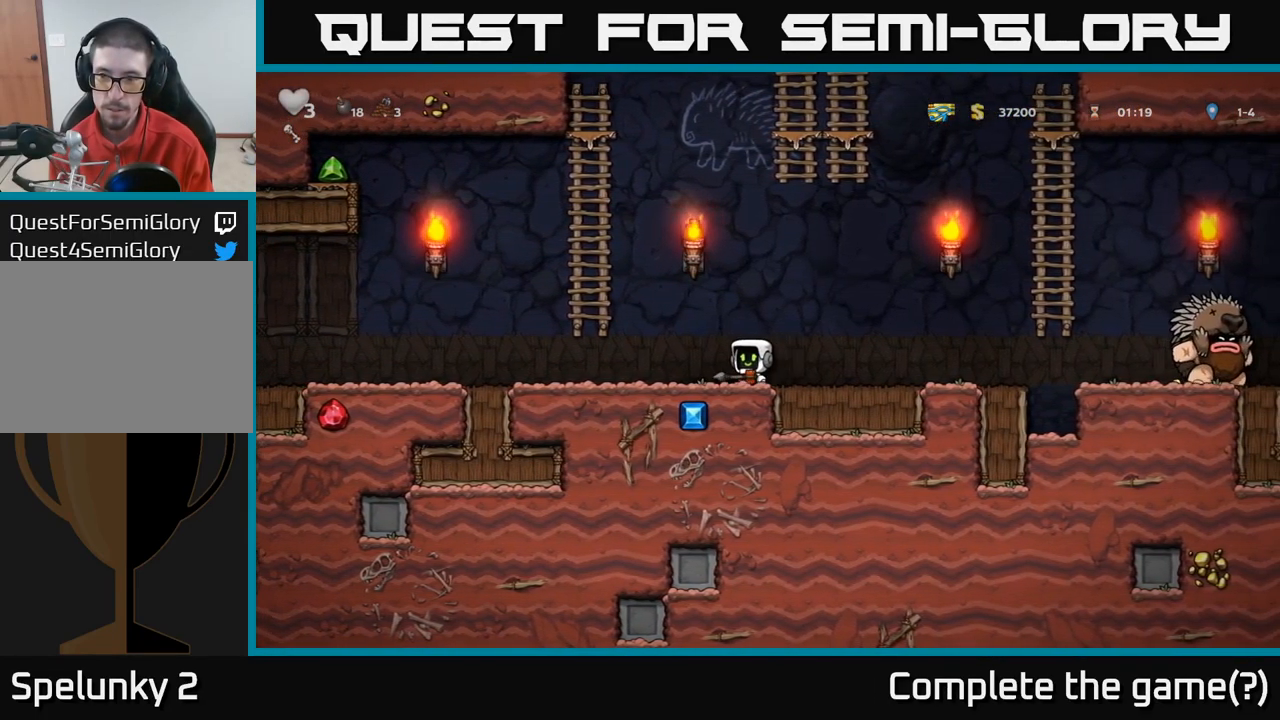
{"dt_ms": 500, "buttons": [], "left_stick": "right", "right_stick": "center", "events": [[100, "left_stick", "right"], [400, "X", "down"], [467, "X", "up"]]}
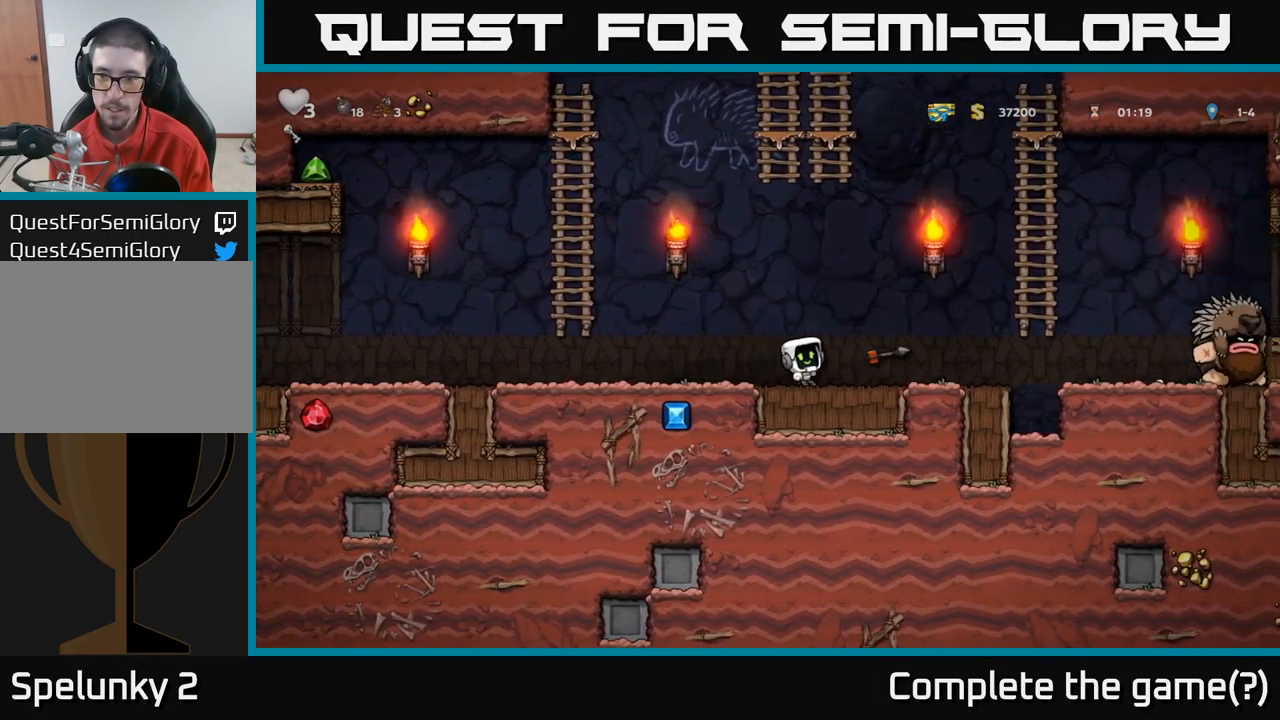
{"dt_ms": 500, "buttons": [], "left_stick": "left", "right_stick": "center", "events": [[117, "left_stick", "left"], [250, "left_stick", "center"], [467, "left_stick", "left"]]}